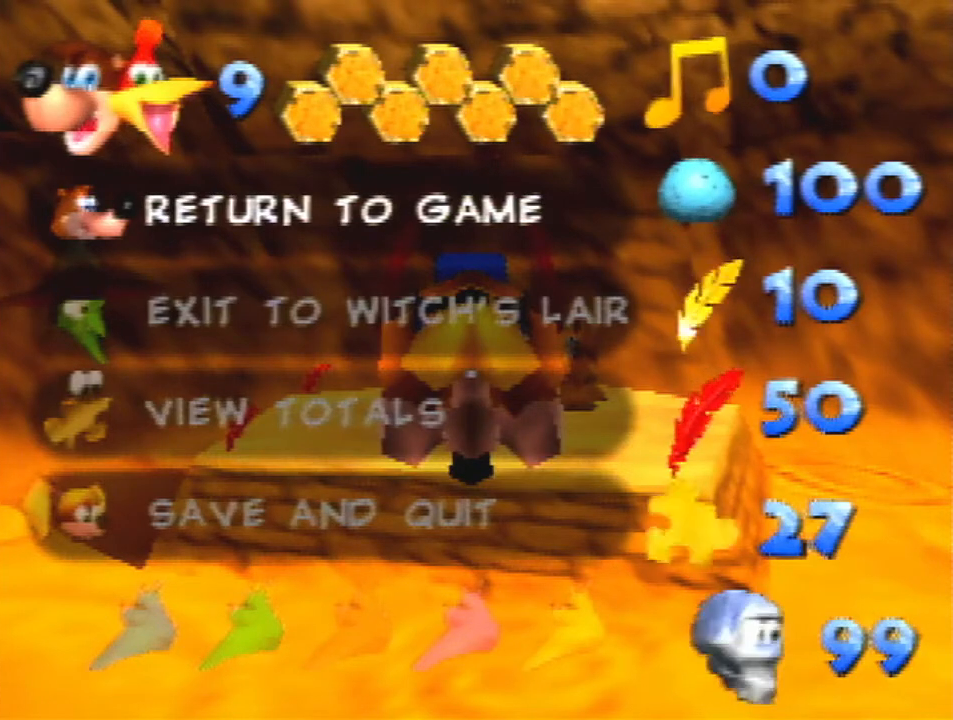
Gameplay with a controller (Nintendo layout); each line is a JSON object with the inputs held at the frame after it. "events" lists button and stick changes between this image and that frame as [ms after this image, input, new state], when the widget could be followed in between. Not read: L1 L3 R3.
{"buttons": ["START"], "left_stick": "center", "events": [[433, "START", "down"]]}
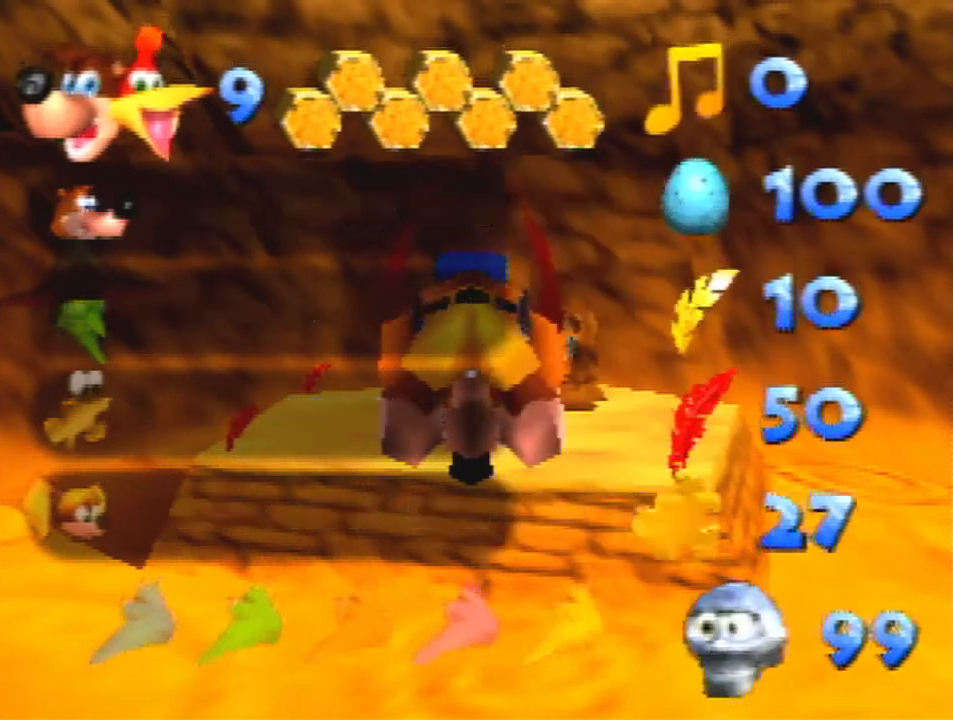
{"buttons": [], "left_stick": "center", "events": [[67, "START", "up"]]}
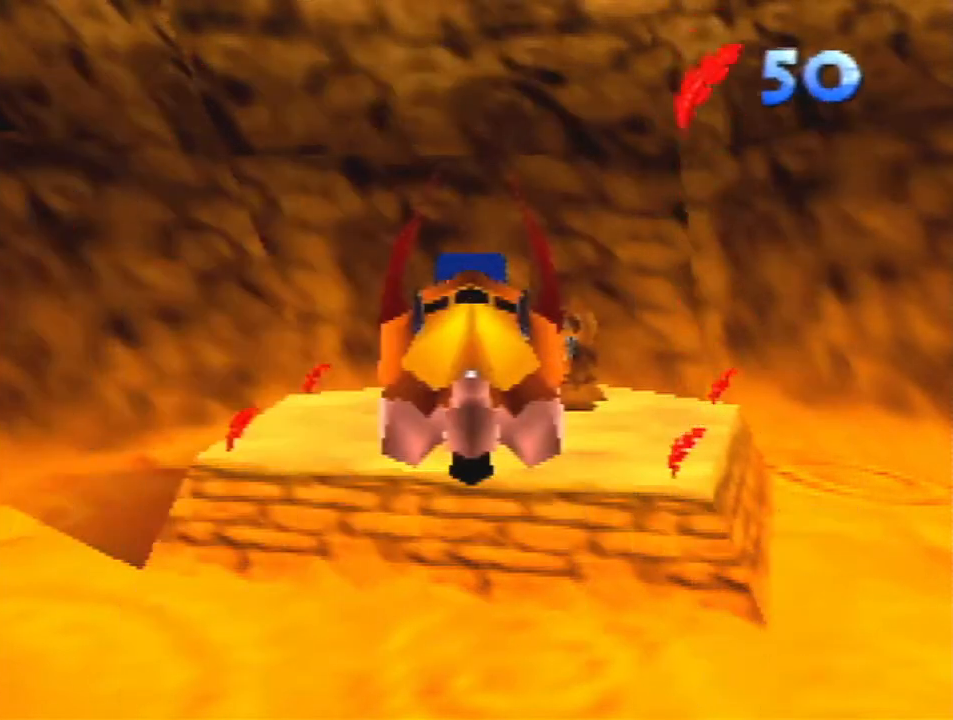
{"buttons": [], "left_stick": "center", "events": []}
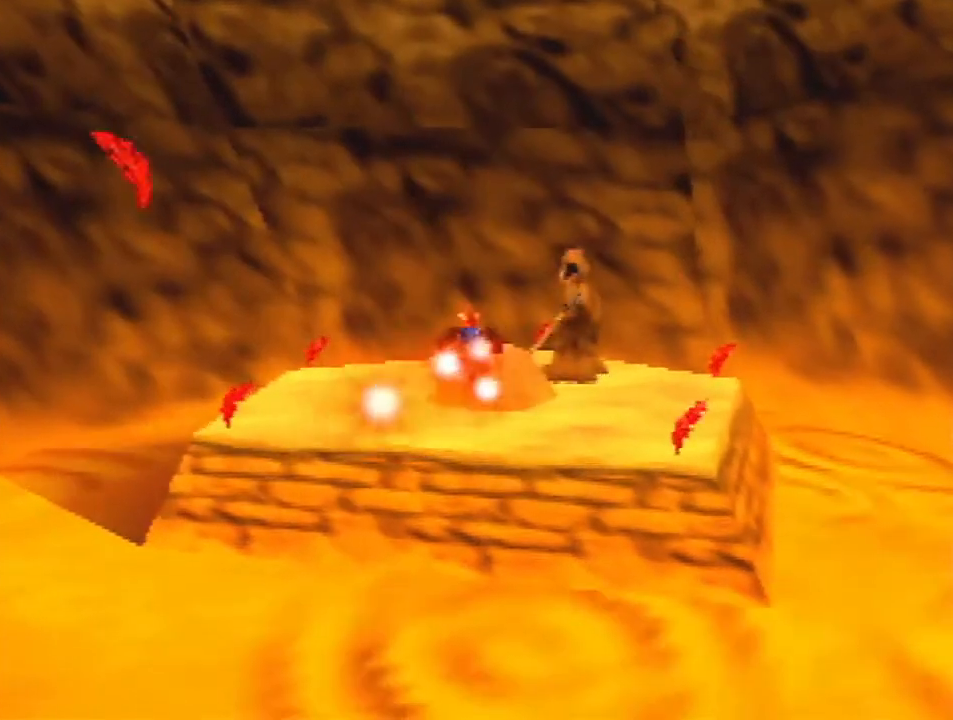
{"buttons": [], "left_stick": "center", "events": []}
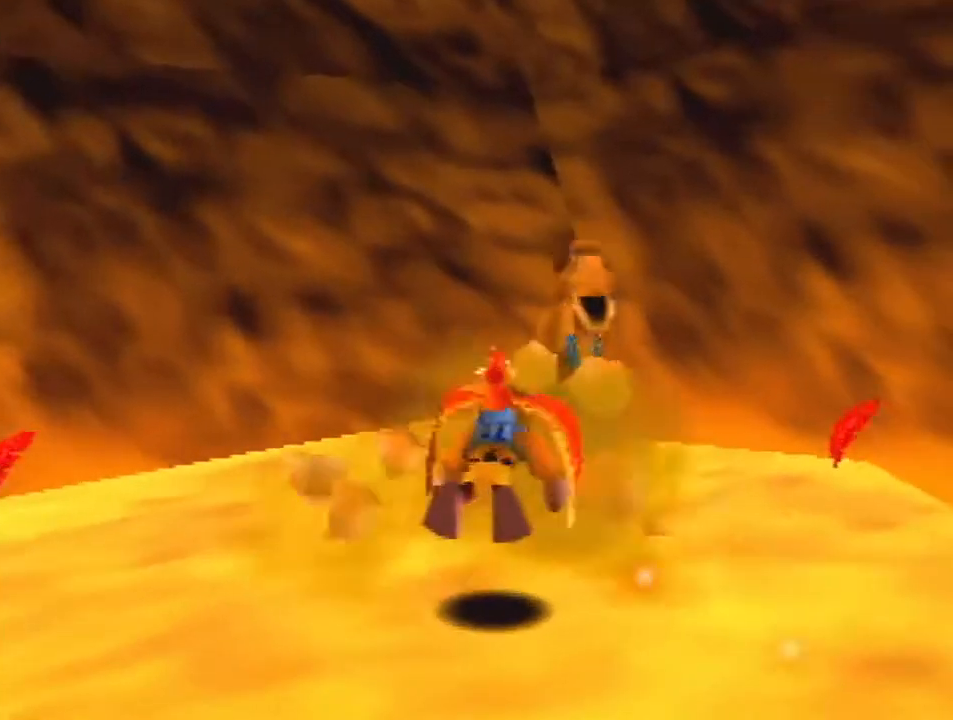
{"buttons": [], "left_stick": "center", "events": []}
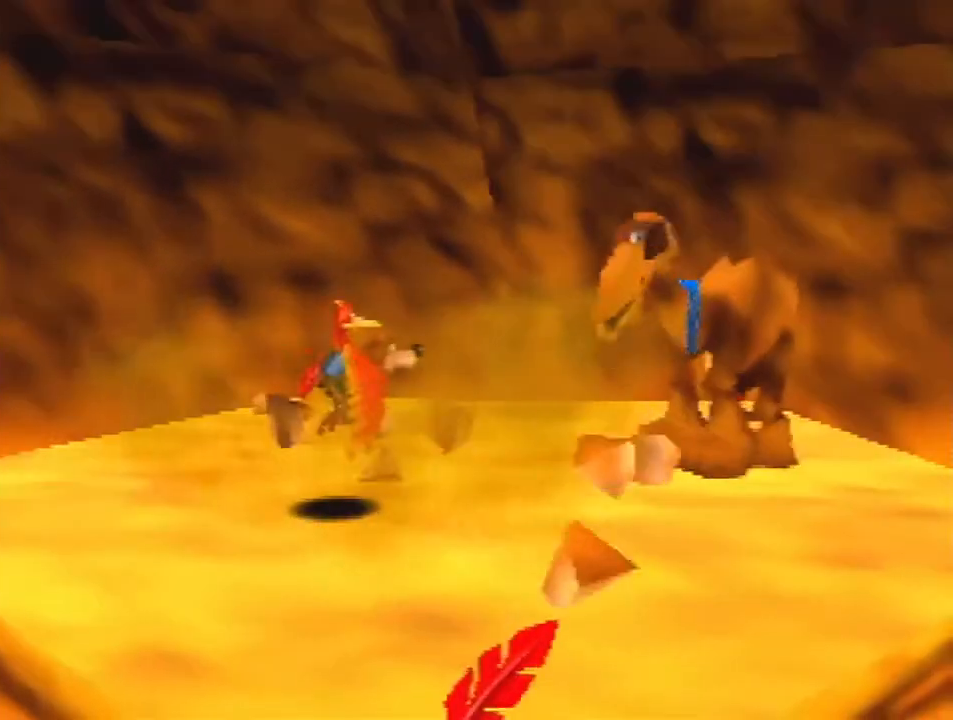
{"buttons": [], "left_stick": "center", "events": []}
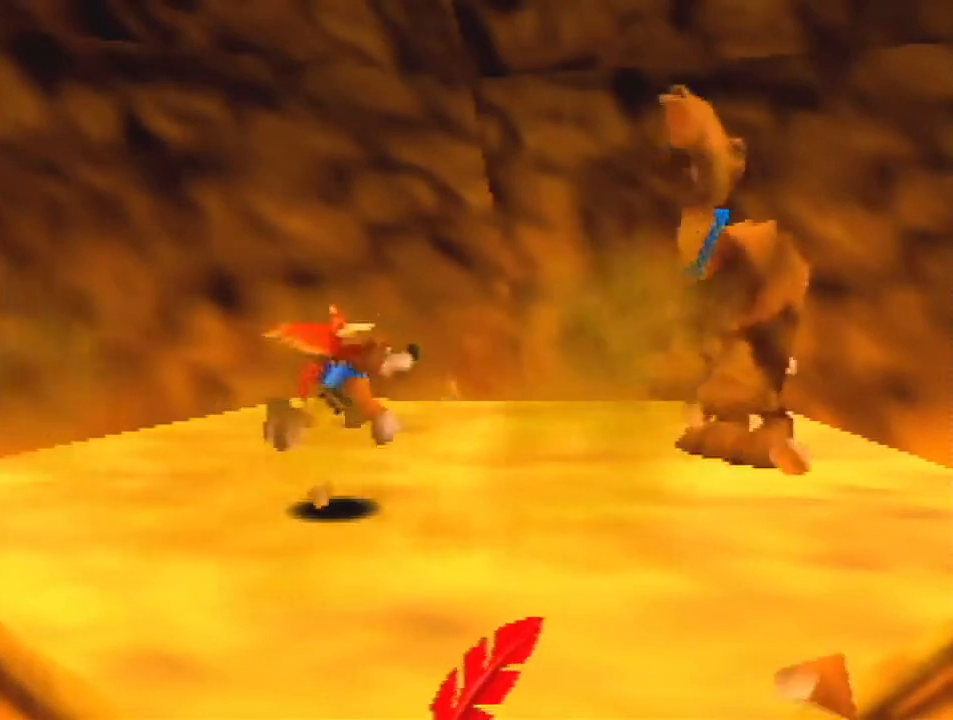
{"buttons": [], "left_stick": "center", "events": []}
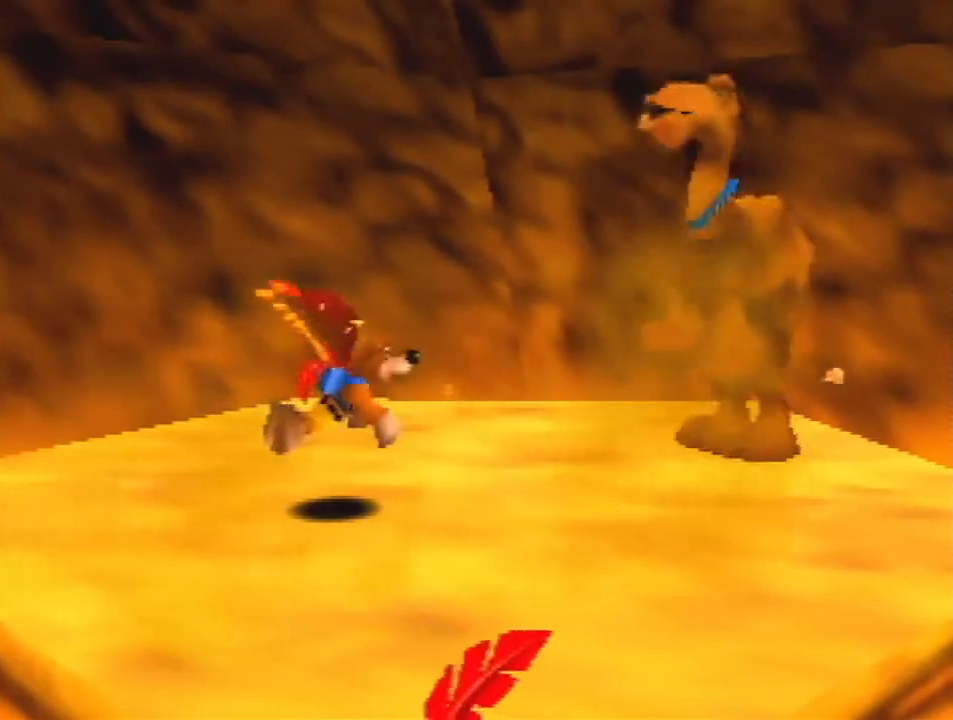
{"buttons": [], "left_stick": "center", "events": [[300, "A", "down"], [300, "B", "down"], [333, "R1", "down"], [400, "A", "up"], [467, "B", "up"], [500, "R1", "up"]]}
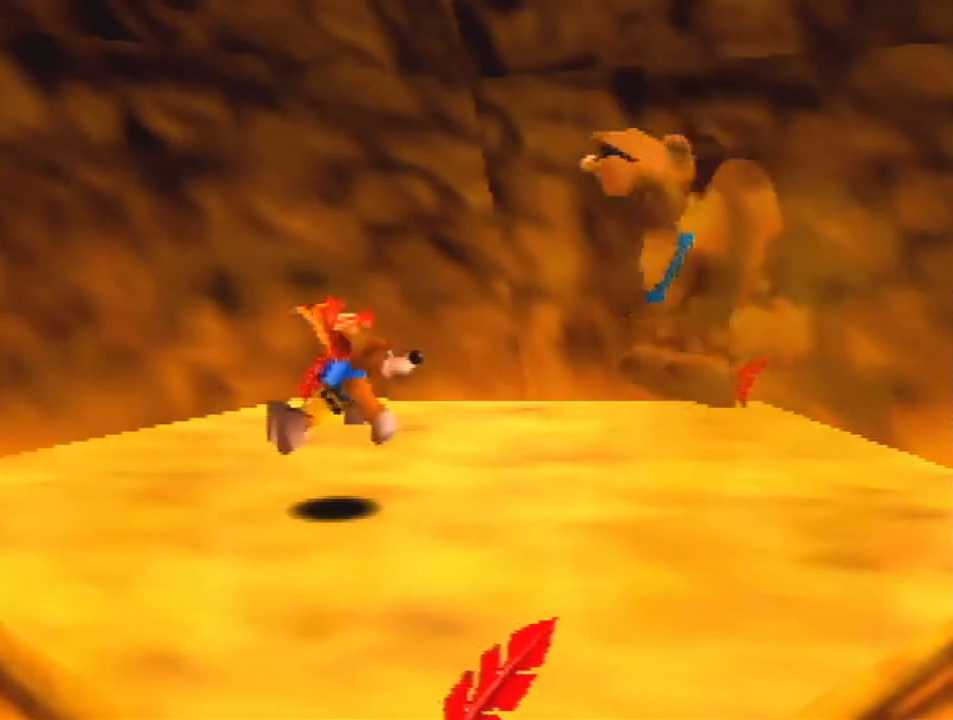
{"buttons": ["R1"], "left_stick": "center", "events": [[167, "R1", "down"]]}
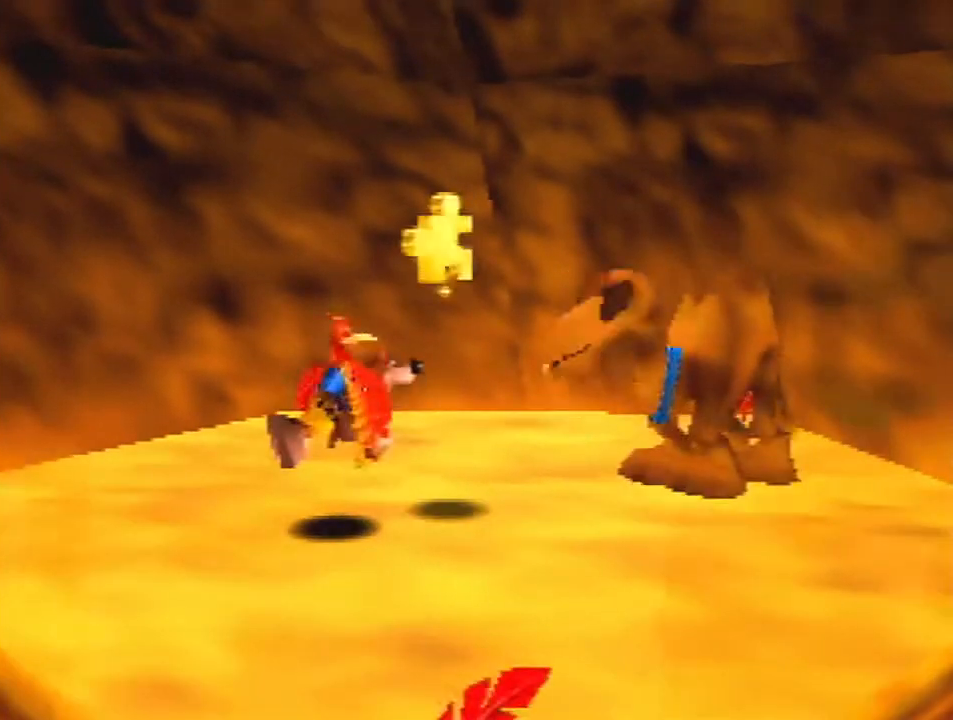
{"buttons": ["R1"], "left_stick": "center", "events": [[433, "B", "down"], [500, "B", "up"]]}
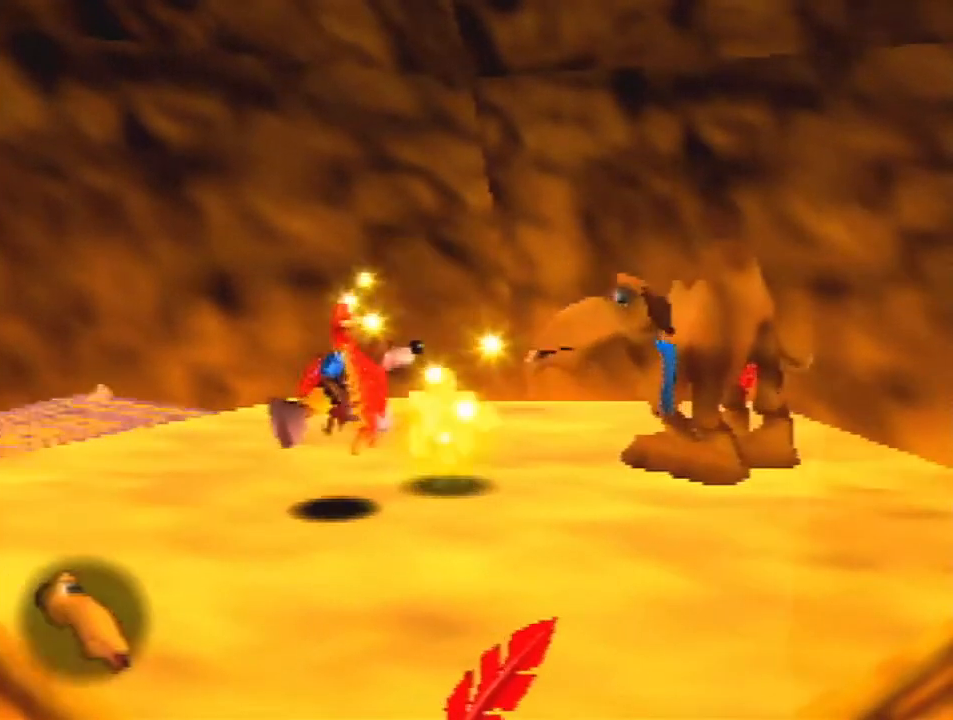
{"buttons": ["R1"], "left_stick": "center", "events": [[100, "B", "down"], [167, "B", "up"], [300, "B", "down"], [367, "B", "up"], [467, "B", "down"], [500, "B", "up"]]}
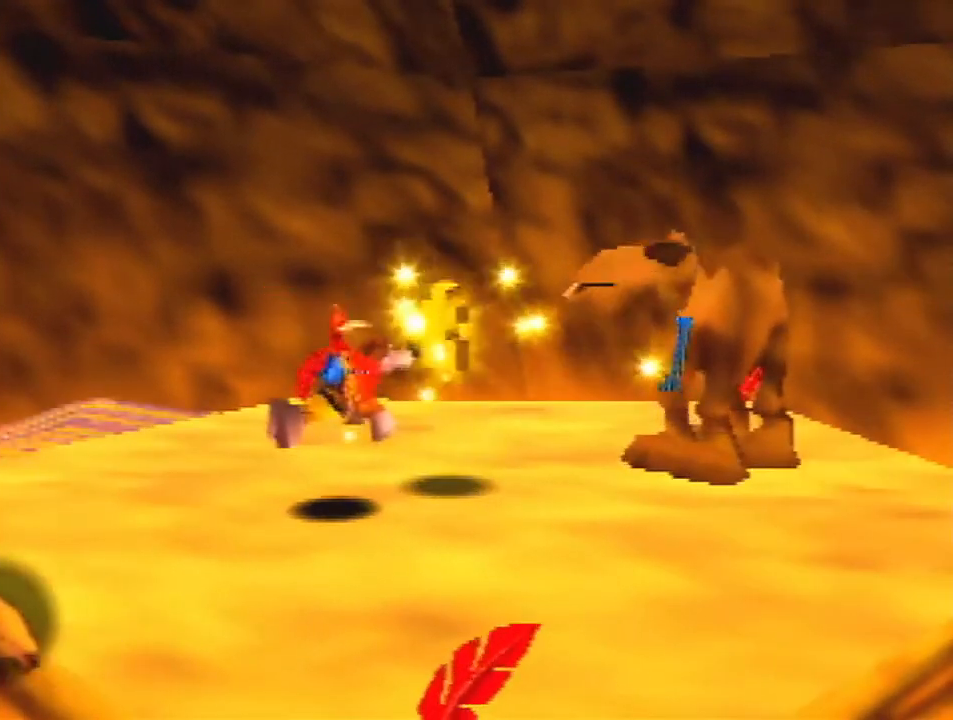
{"buttons": [], "left_stick": "center", "events": [[100, "B", "down"], [200, "B", "up"], [300, "R1", "up"]]}
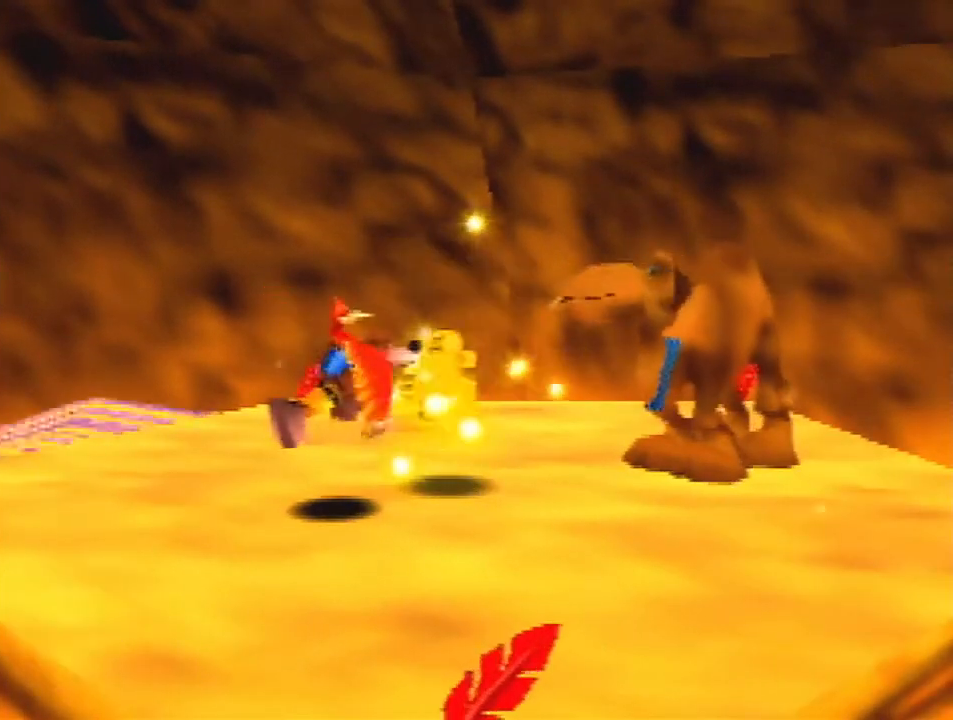
{"buttons": ["R1", "Z"], "left_stick": "up-left", "events": [[33, "left_stick", "up-left"], [100, "R1", "down"], [200, "A", "down"], [233, "B", "down"], [333, "Z", "down"], [367, "B", "up"], [433, "A", "up"]]}
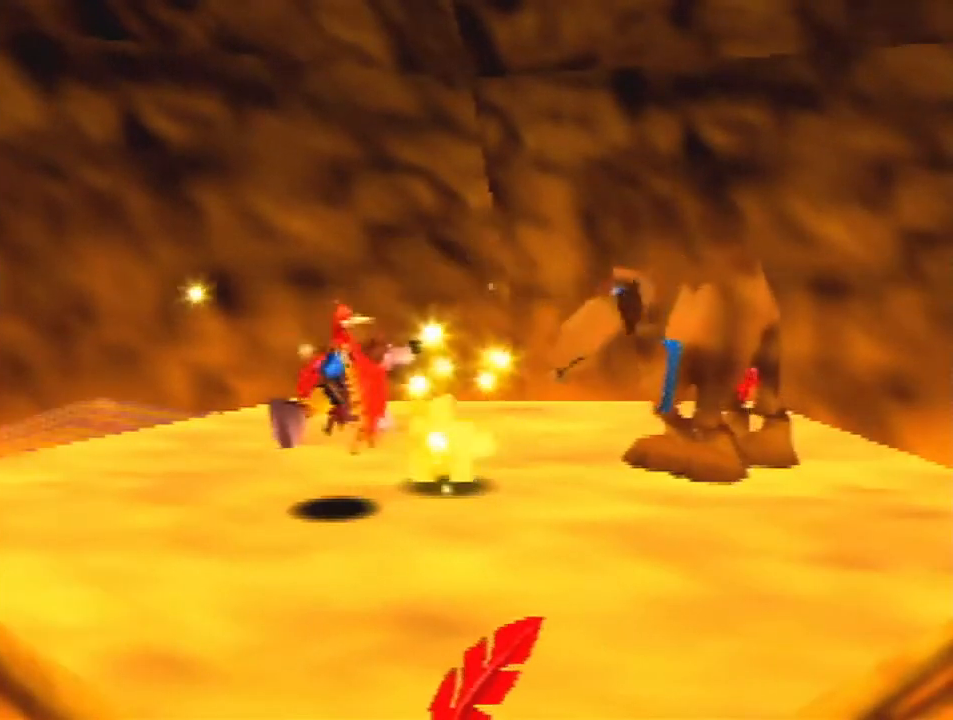
{"buttons": ["R1"], "left_stick": "up-left", "events": [[67, "Z", "up"], [133, "A", "down"], [133, "B", "down"], [200, "Z", "down"], [400, "A", "up"], [400, "B", "up"], [400, "Z", "up"]]}
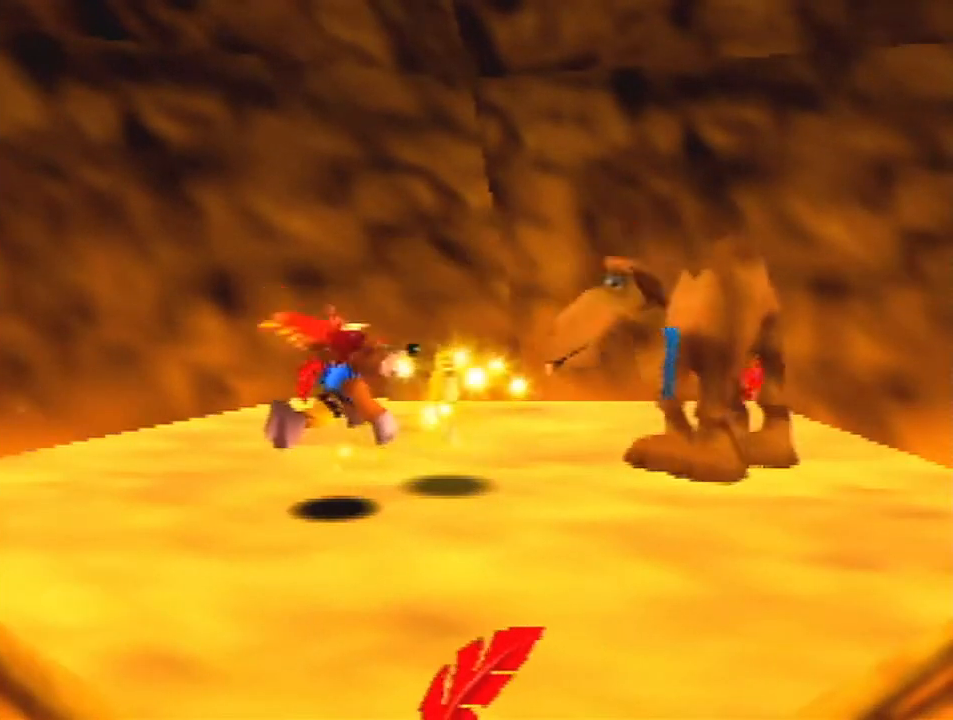
{"buttons": ["R1"], "left_stick": "up-left", "events": []}
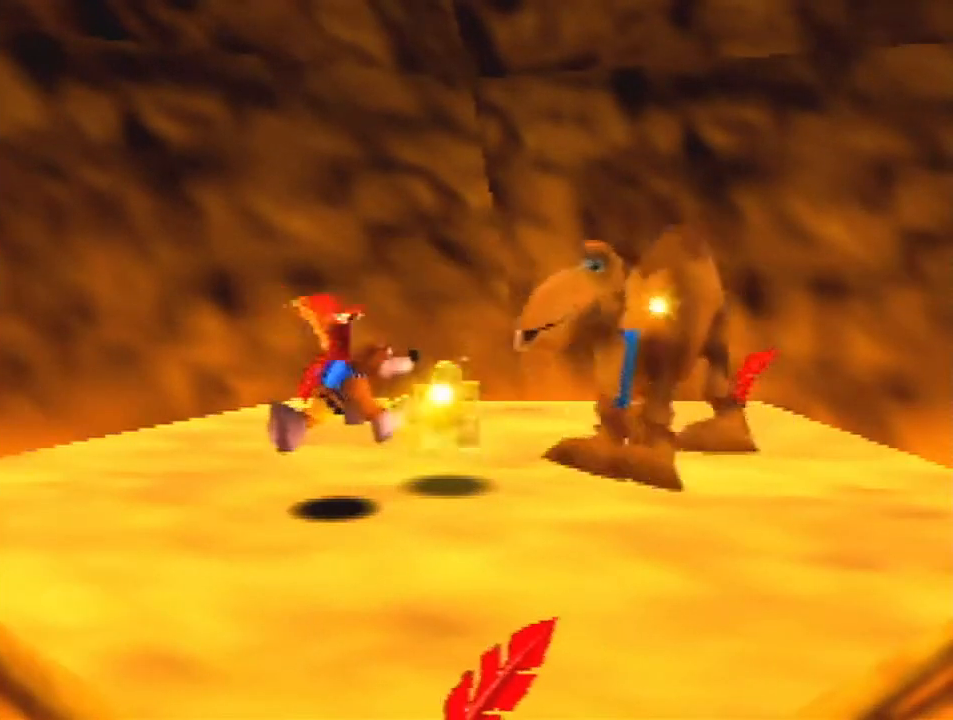
{"buttons": ["R1"], "left_stick": "up-left", "events": []}
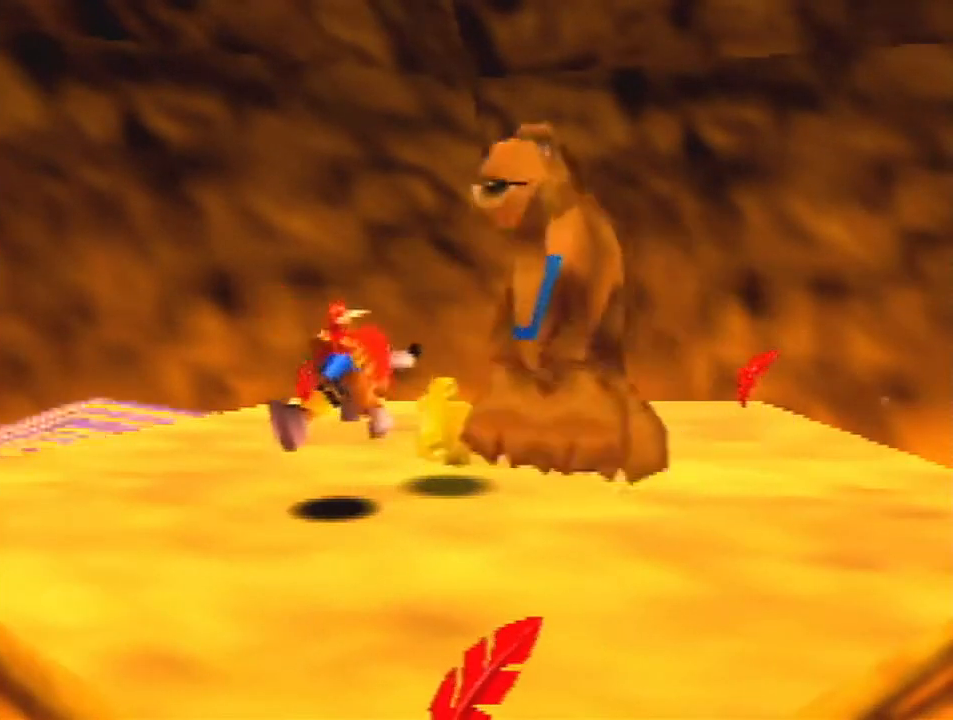
{"buttons": ["R1"], "left_stick": "up-left", "events": []}
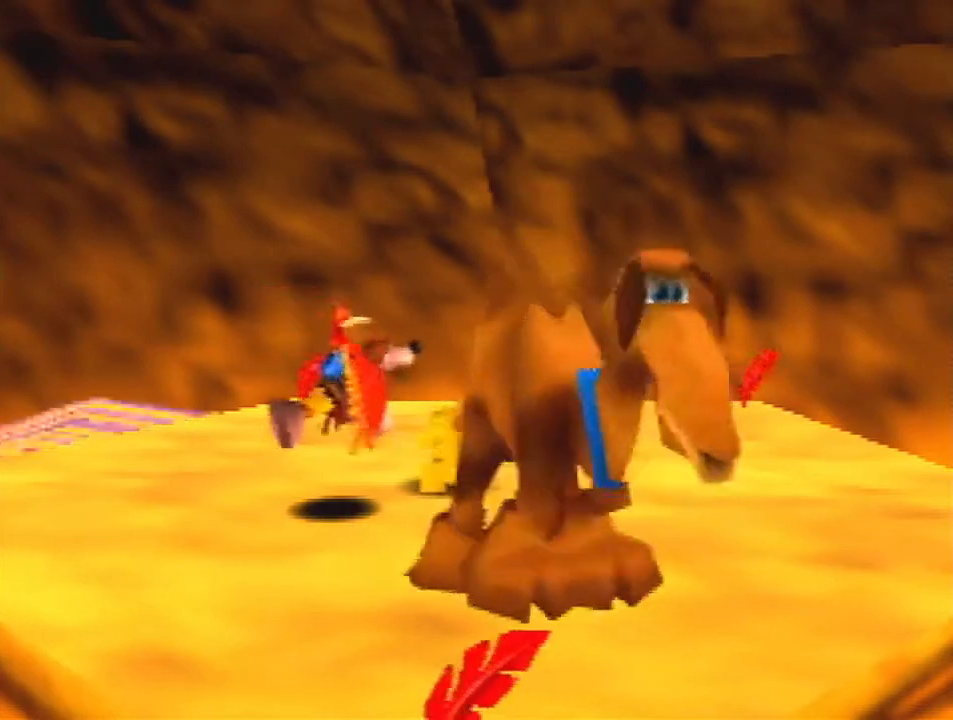
{"buttons": ["R1"], "left_stick": "up-left", "events": []}
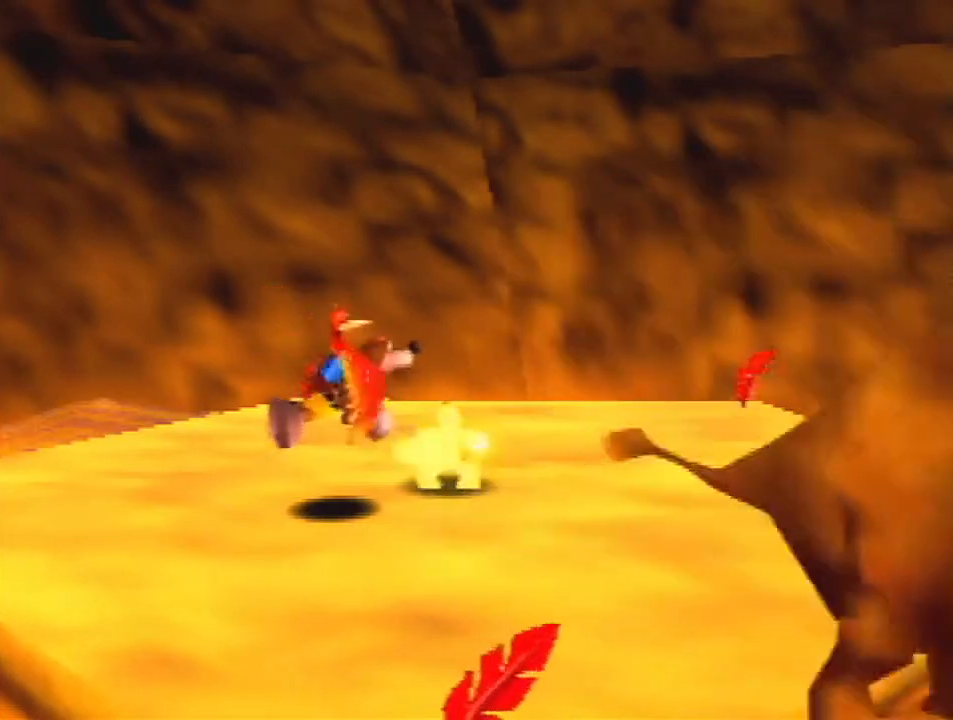
{"buttons": ["R1"], "left_stick": "up-left", "events": []}
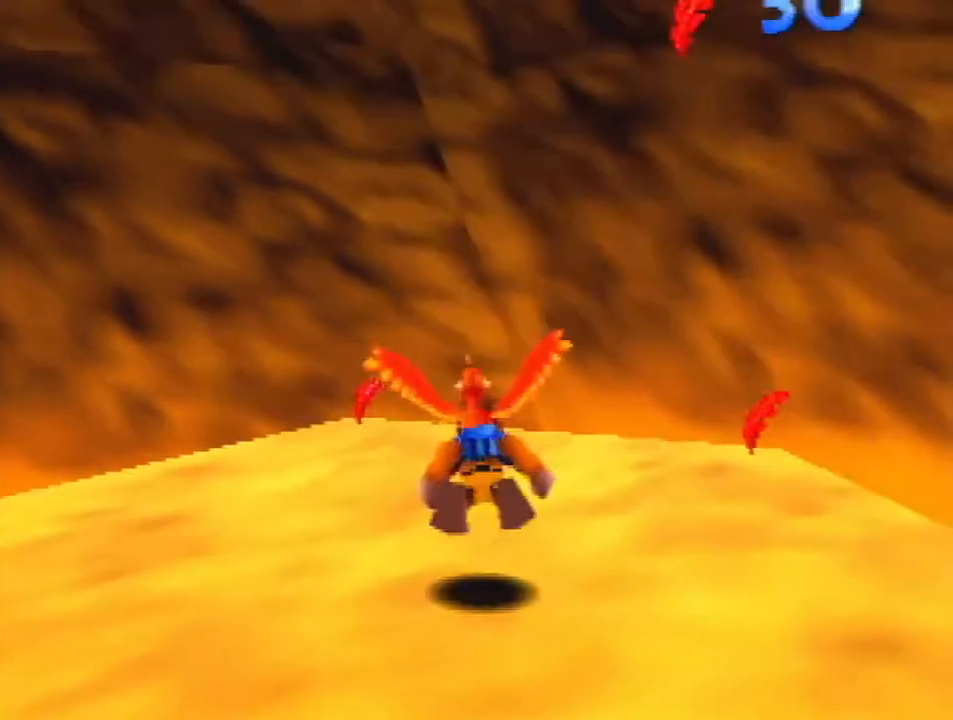
{"buttons": ["R1"], "left_stick": "up-left", "events": [[167, "A", "down"], [233, "A", "up"], [333, "A", "down"], [433, "A", "up"]]}
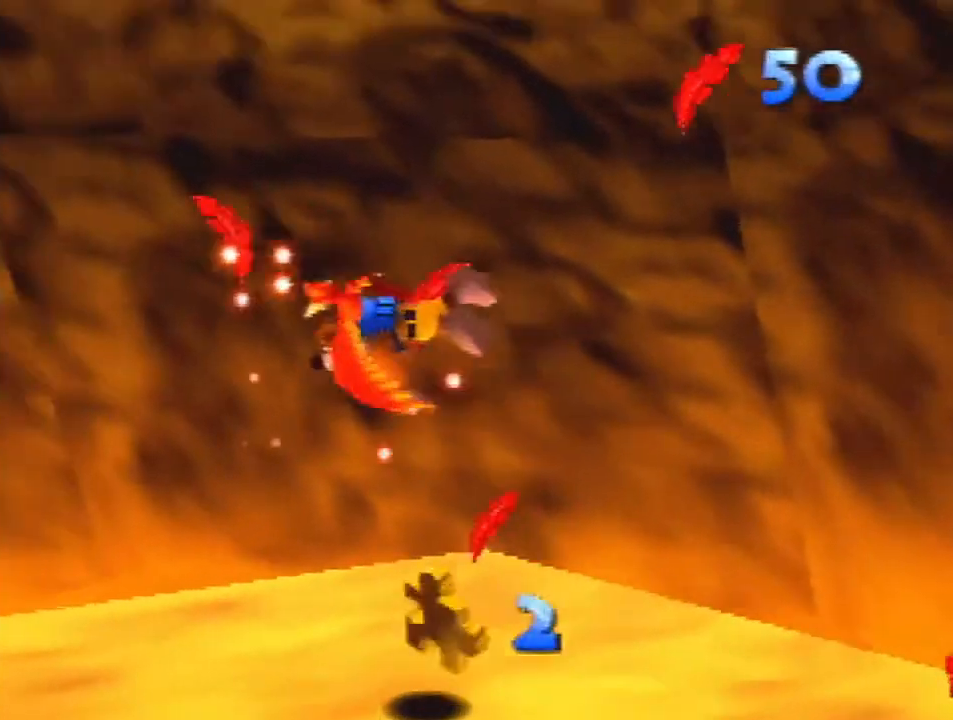
{"buttons": ["R1"], "left_stick": "up-left", "events": [[67, "A", "down"], [167, "A", "up"]]}
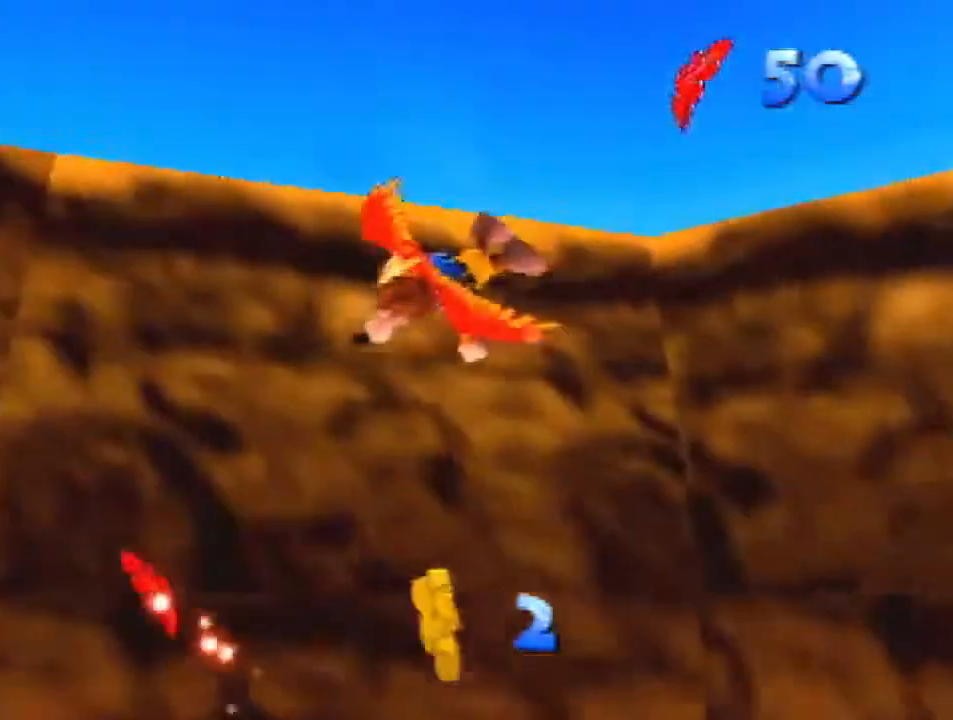
{"buttons": ["R1"], "left_stick": "up", "events": [[267, "left_stick", "up"]]}
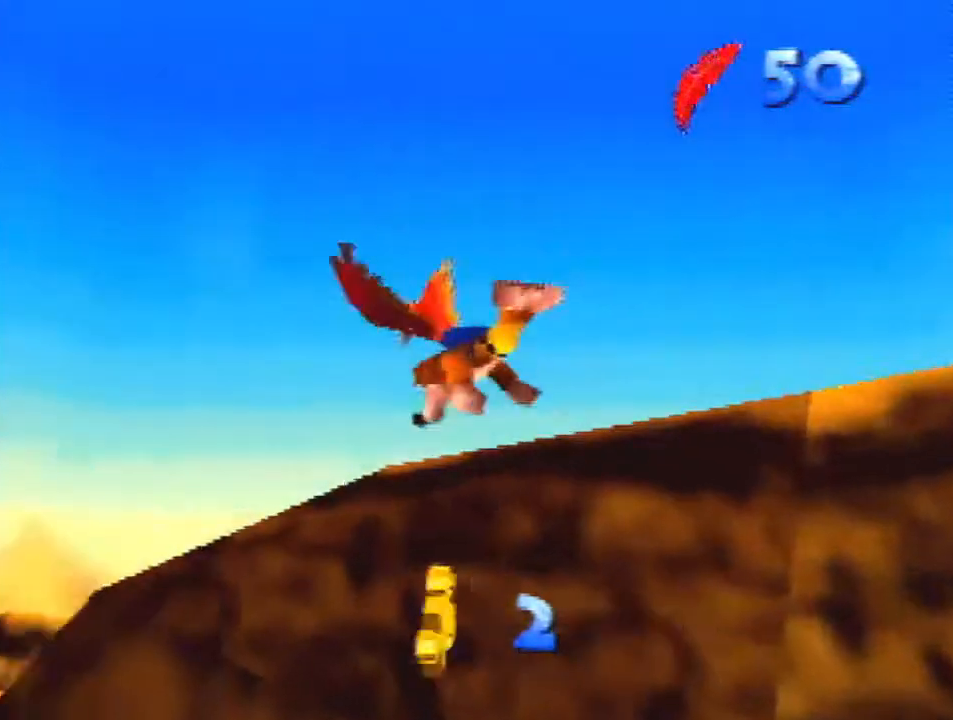
{"buttons": ["R1"], "left_stick": "up-right", "events": [[100, "left_stick", "up-left"], [333, "left_stick", "up-right"]]}
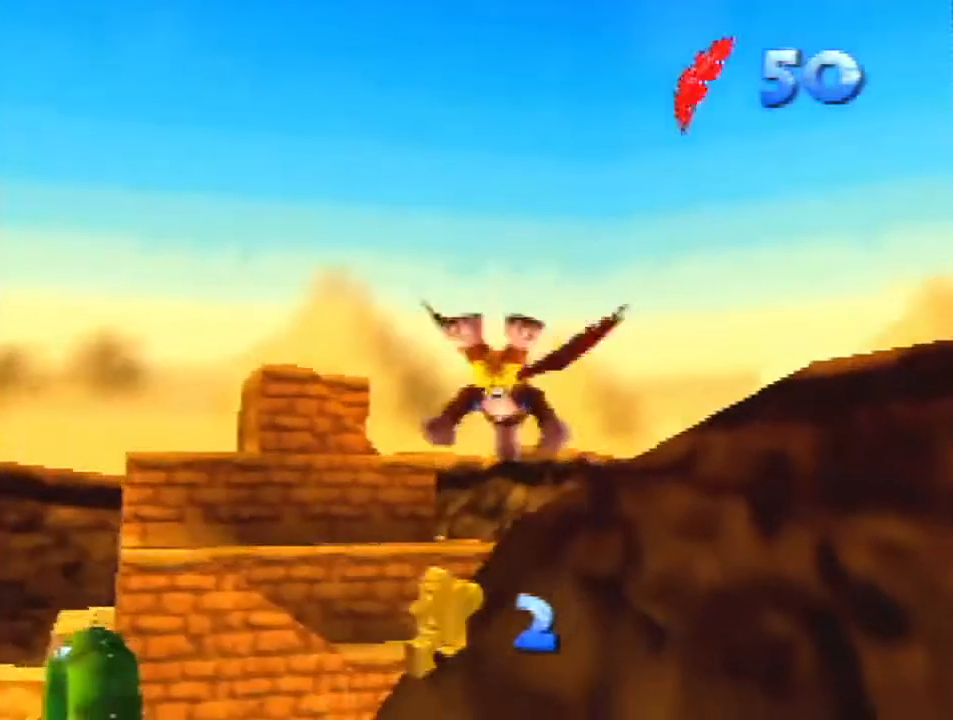
{"buttons": ["R1"], "left_stick": "center", "events": [[133, "B", "down"], [167, "left_stick", "center"], [233, "B", "up"]]}
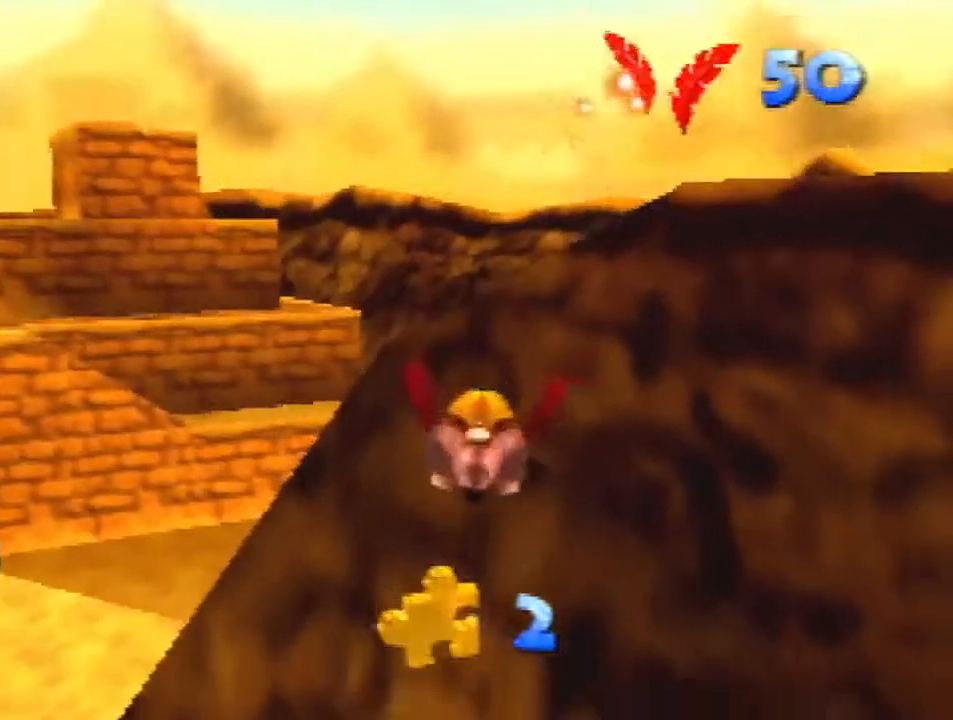
{"buttons": ["R1"], "left_stick": "center", "events": []}
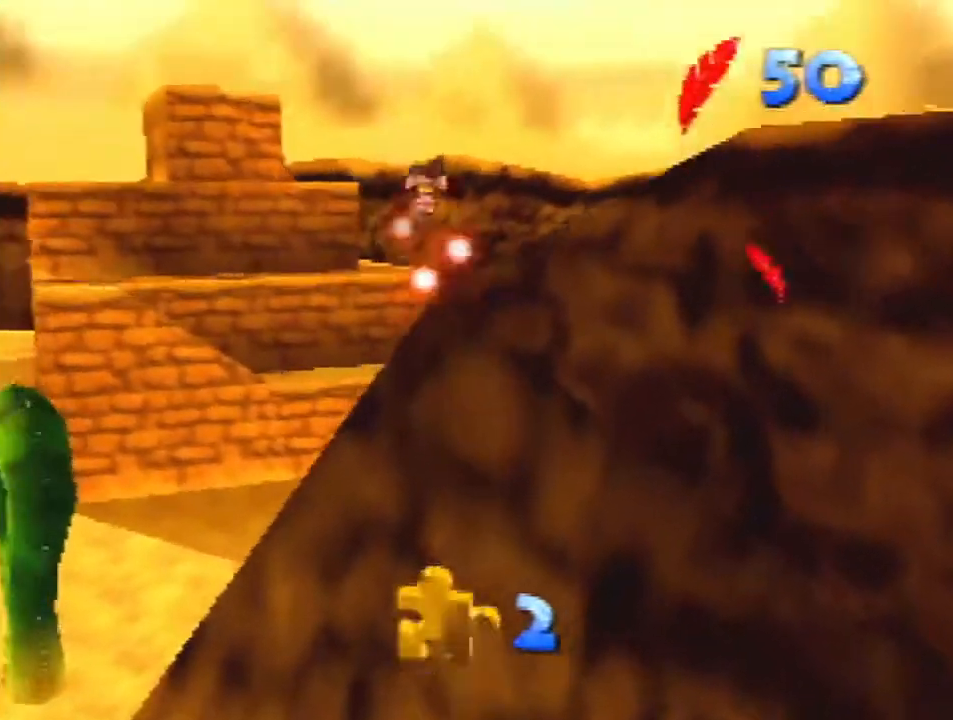
{"buttons": ["R1"], "left_stick": "up", "events": [[467, "left_stick", "up"]]}
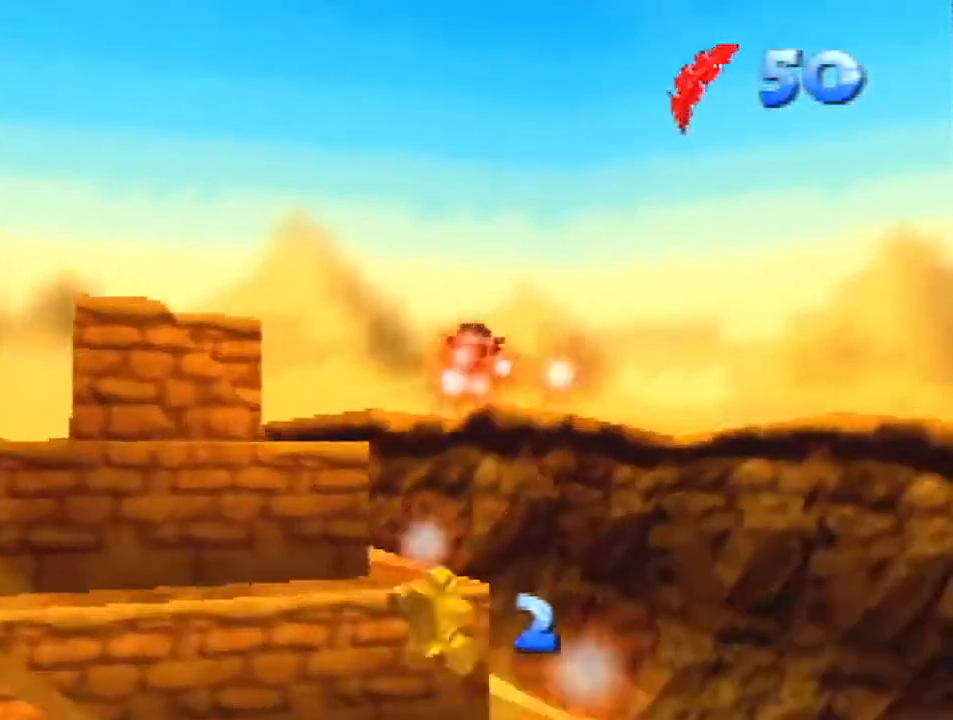
{"buttons": ["R1"], "left_stick": "up", "events": []}
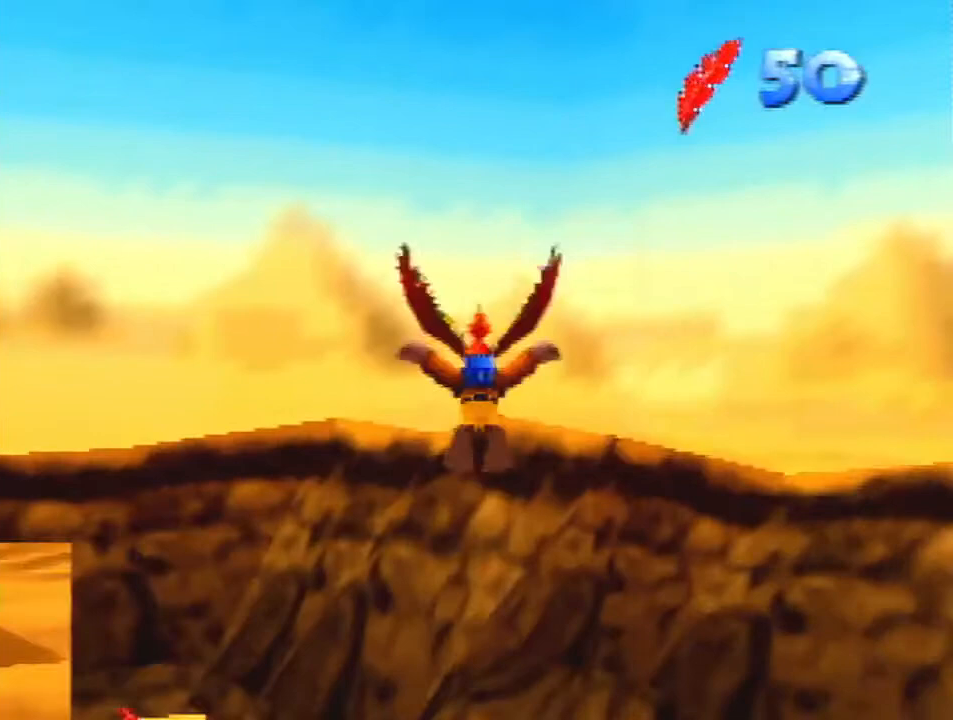
{"buttons": ["R1", "START"], "left_stick": "up-left", "events": [[400, "left_stick", "up-left"], [500, "START", "down"]]}
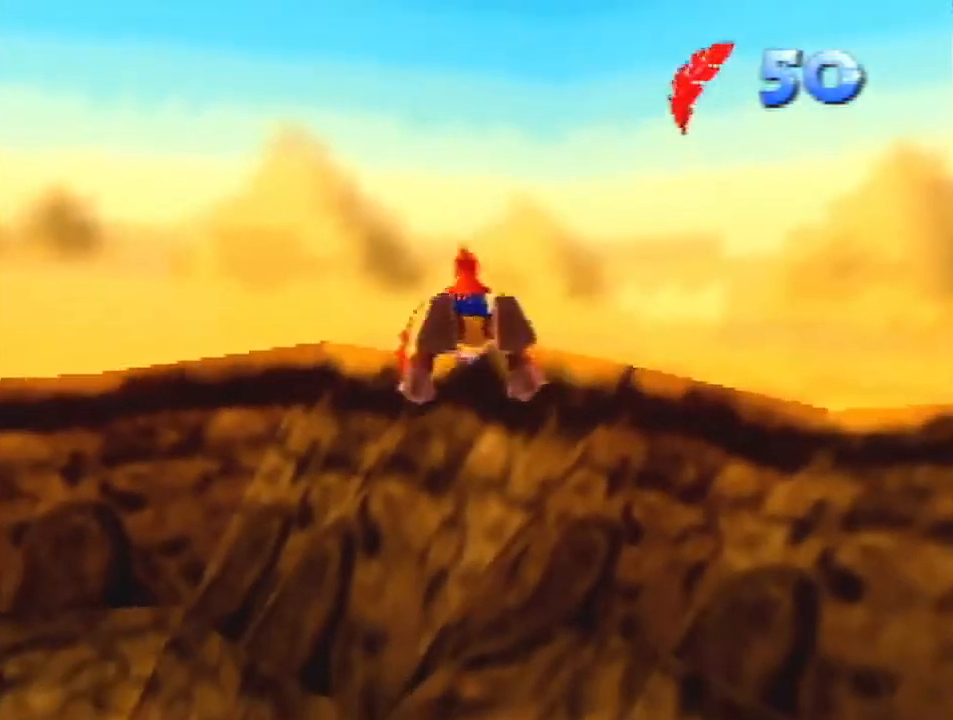
{"buttons": [], "left_stick": "center", "events": [[133, "R1", "up"], [167, "START", "up"], [267, "left_stick", "center"]]}
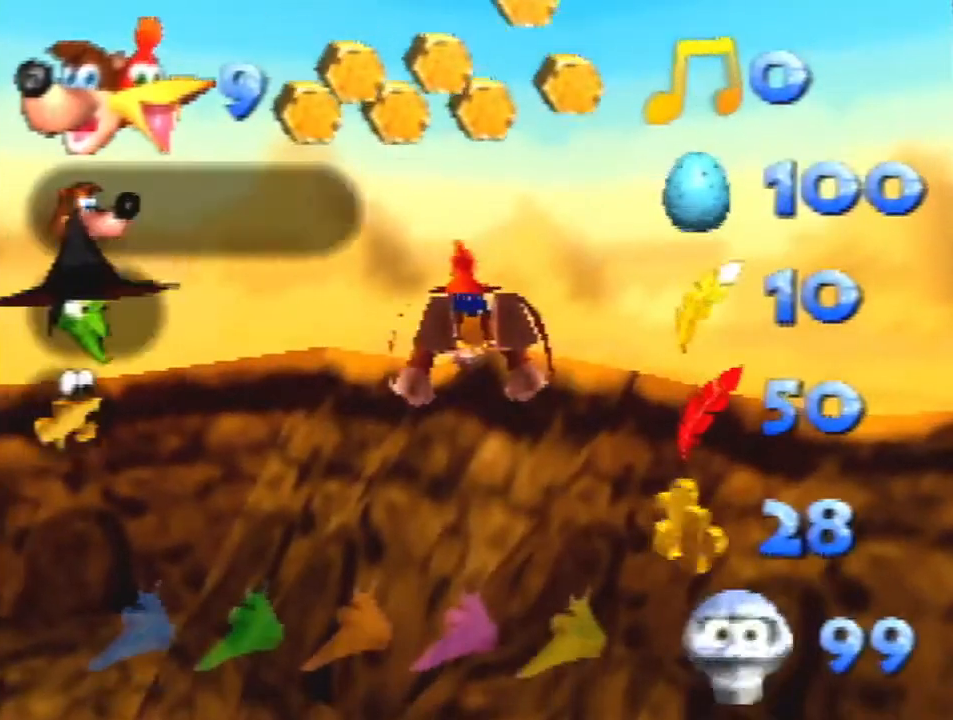
{"buttons": [], "left_stick": "center", "events": []}